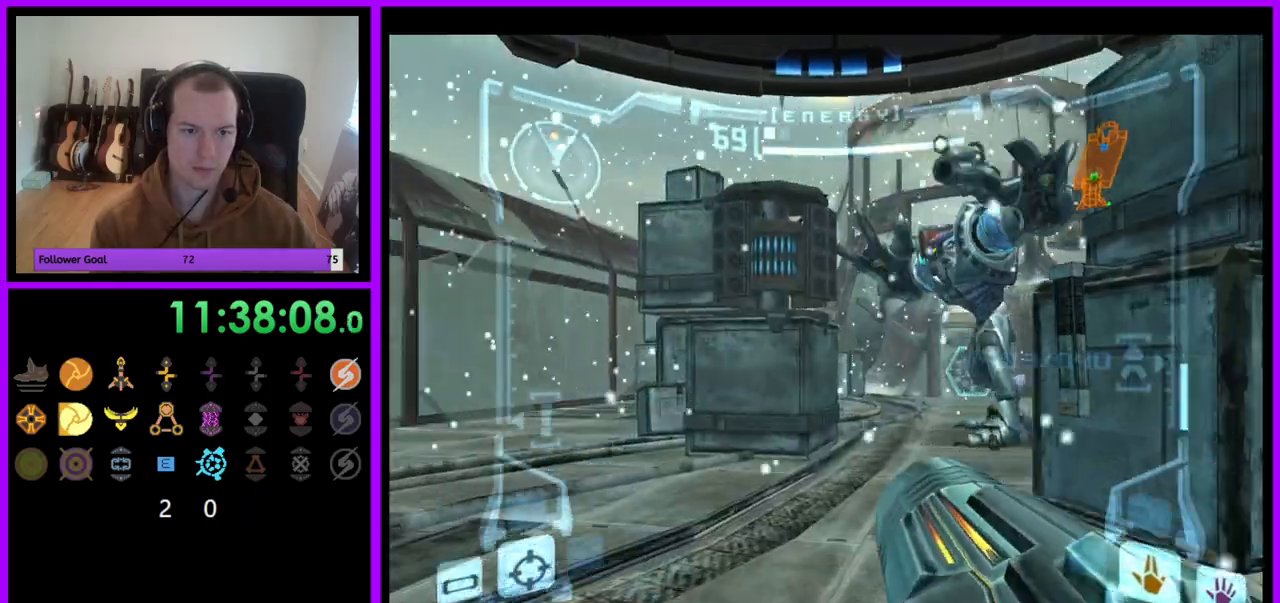
Gameplay with a controller (Nintendo layout); each line is a JSON object with the inputs held at the frame after it. "events" lists button and stick changes between this image and that frame as [ms after this image, input, new state], when the widget could be followed in between. Not read: L3 R3.
{"buttons": [], "left_stick": "down-right", "right_stick": "center", "events": [[67, "Y", "up"], [217, "right_stick", "center"], [317, "L1", "up"], [333, "left_stick", "up-right"], [383, "left_stick", "down-right"]]}
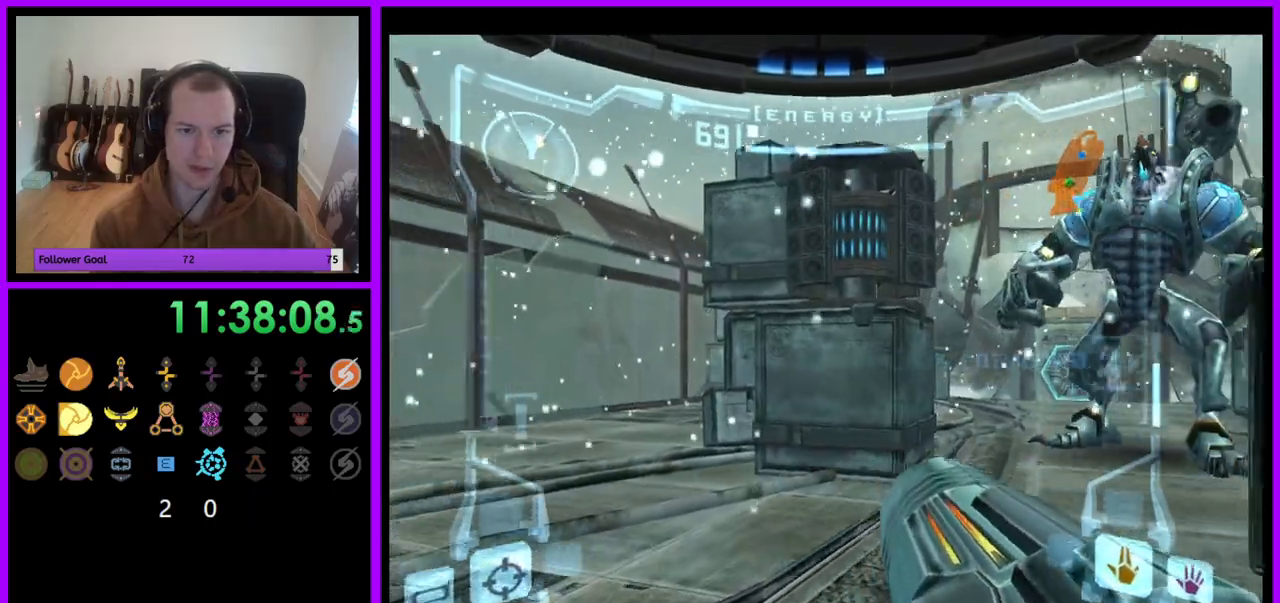
{"buttons": [], "left_stick": "down-right", "right_stick": "center", "events": [[50, "left_stick", "down"], [400, "left_stick", "down-right"]]}
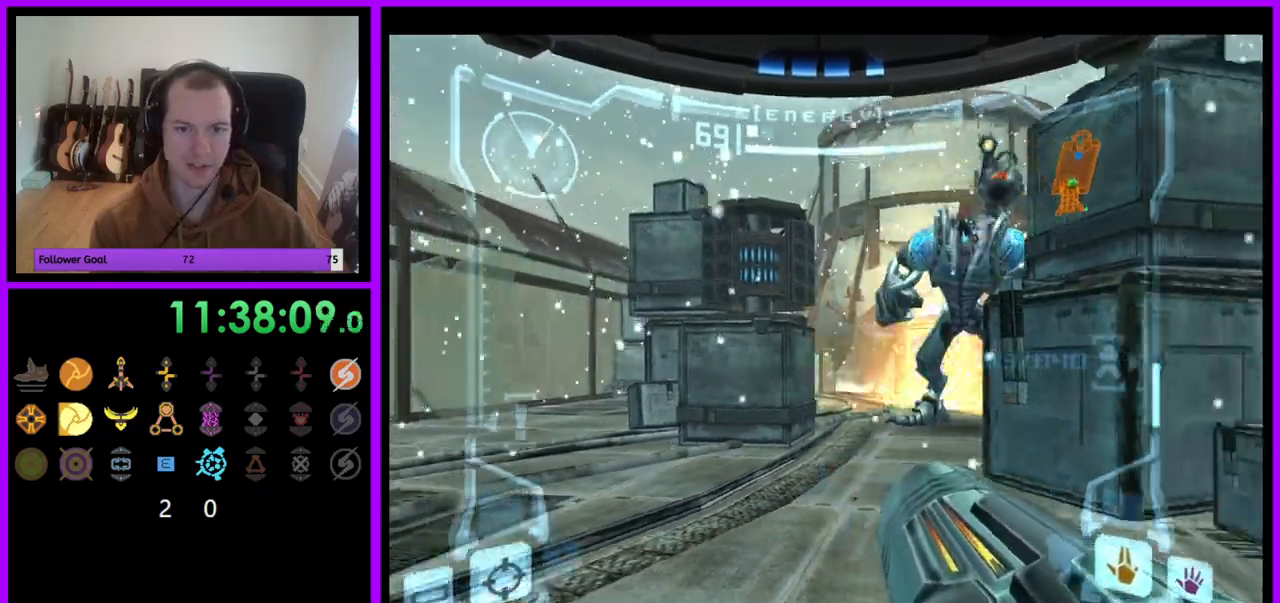
{"buttons": ["L1"], "left_stick": "left", "right_stick": "center", "events": [[17, "A", "down"], [133, "A", "up"], [133, "left_stick", "down"], [200, "L1", "down"], [333, "left_stick", "down-left"], [433, "left_stick", "left"]]}
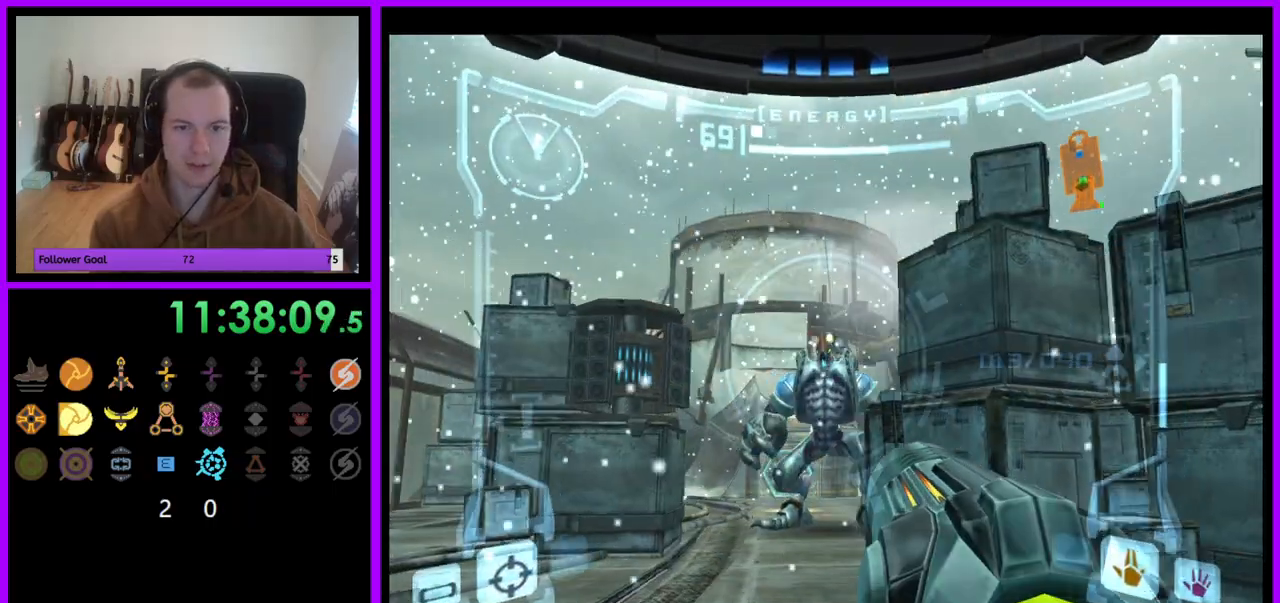
{"buttons": ["L1"], "left_stick": "left", "right_stick": "up", "events": [[183, "right_stick", "up"], [233, "left_stick", "up-left"], [300, "Y", "down"], [367, "A", "down"], [417, "Y", "up"], [433, "A", "up"], [500, "left_stick", "left"]]}
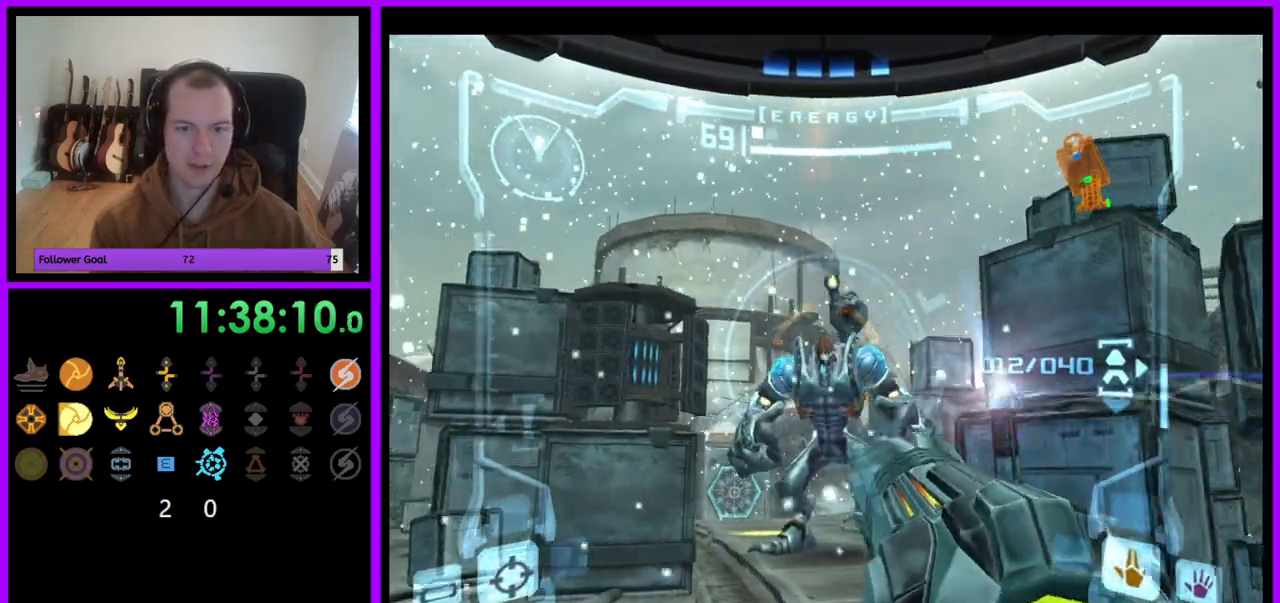
{"buttons": ["L1"], "left_stick": "up", "right_stick": "center", "events": [[167, "right_stick", "center"], [483, "left_stick", "up"]]}
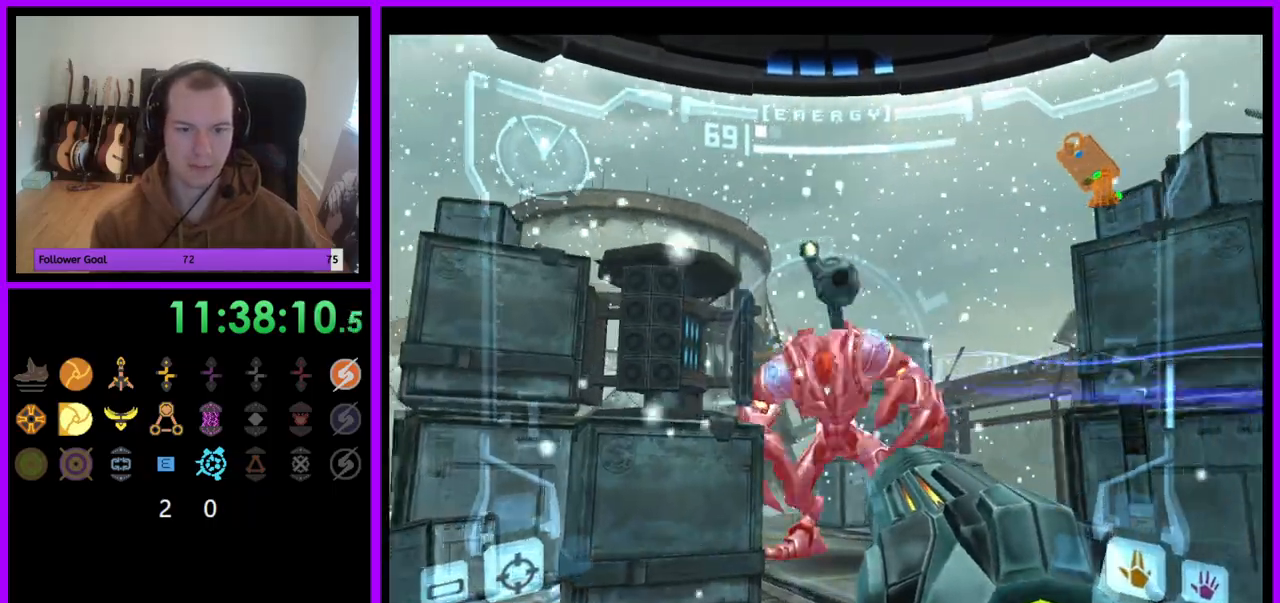
{"buttons": ["A", "L1"], "left_stick": "left", "right_stick": "center", "events": [[100, "A", "down"], [217, "left_stick", "left"]]}
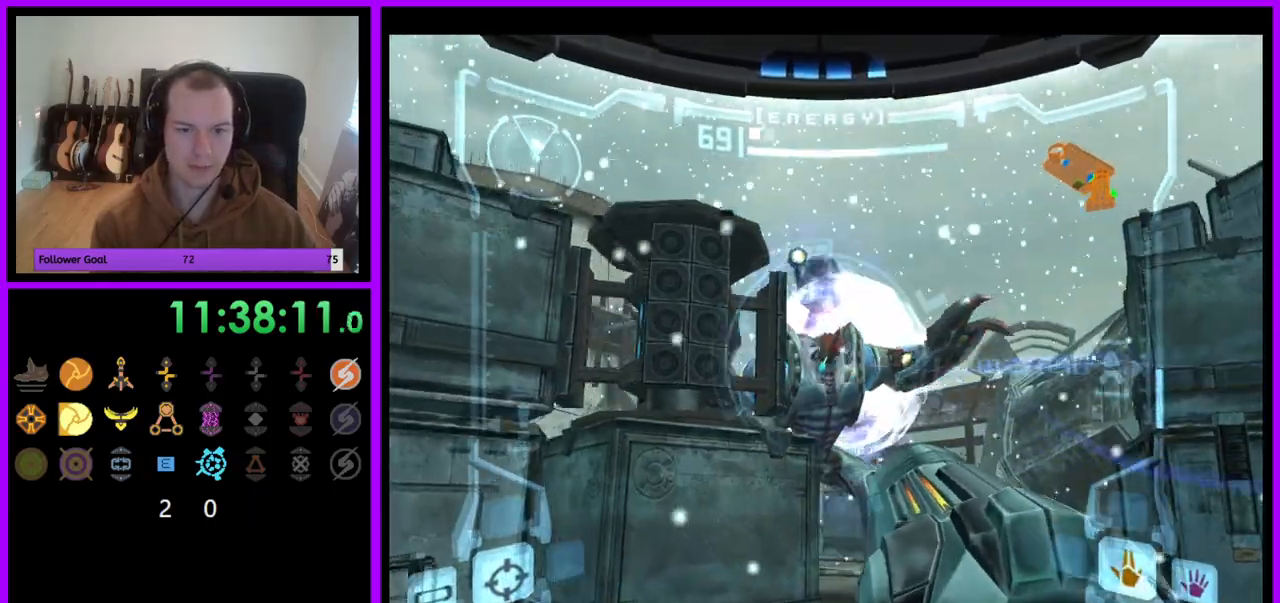
{"buttons": ["A", "L1"], "left_stick": "left", "right_stick": "center", "events": [[100, "B", "down"], [217, "B", "up"]]}
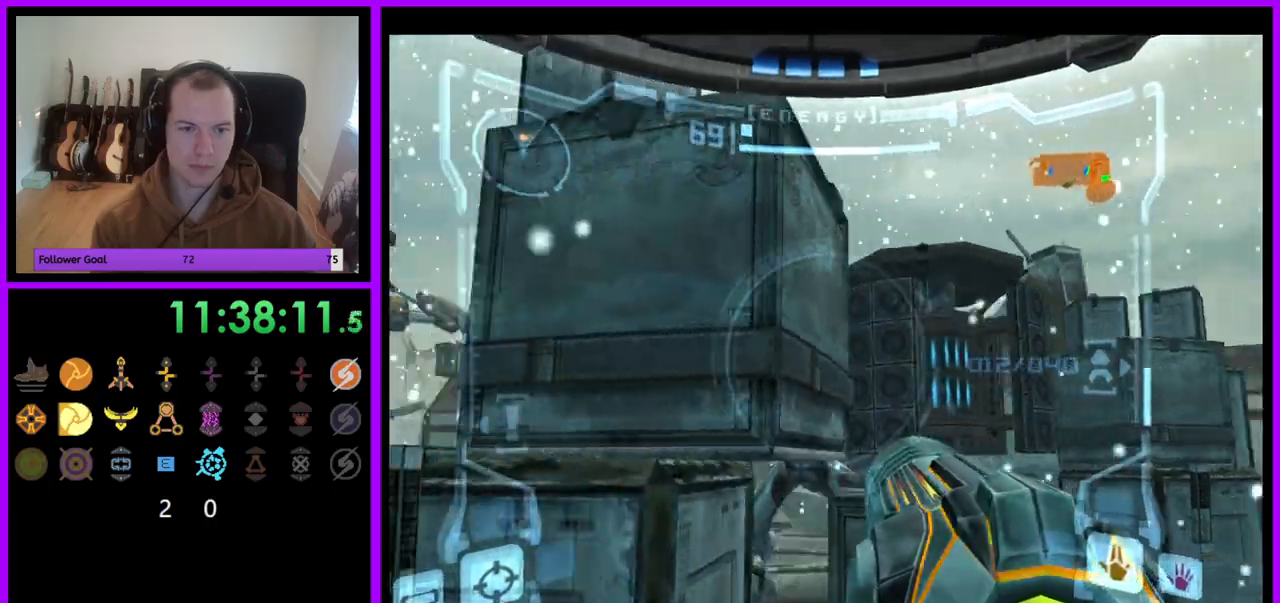
{"buttons": ["A", "L1"], "left_stick": "left", "right_stick": "center", "events": []}
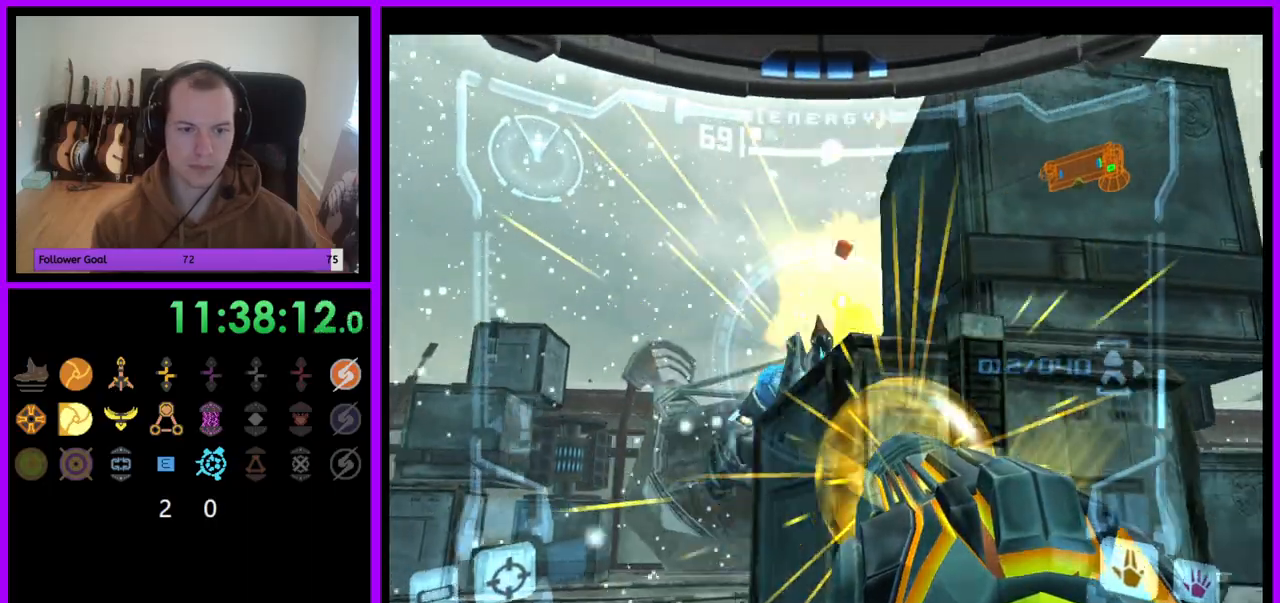
{"buttons": ["A", "L1"], "left_stick": "up-left", "right_stick": "center", "events": [[233, "left_stick", "up-left"]]}
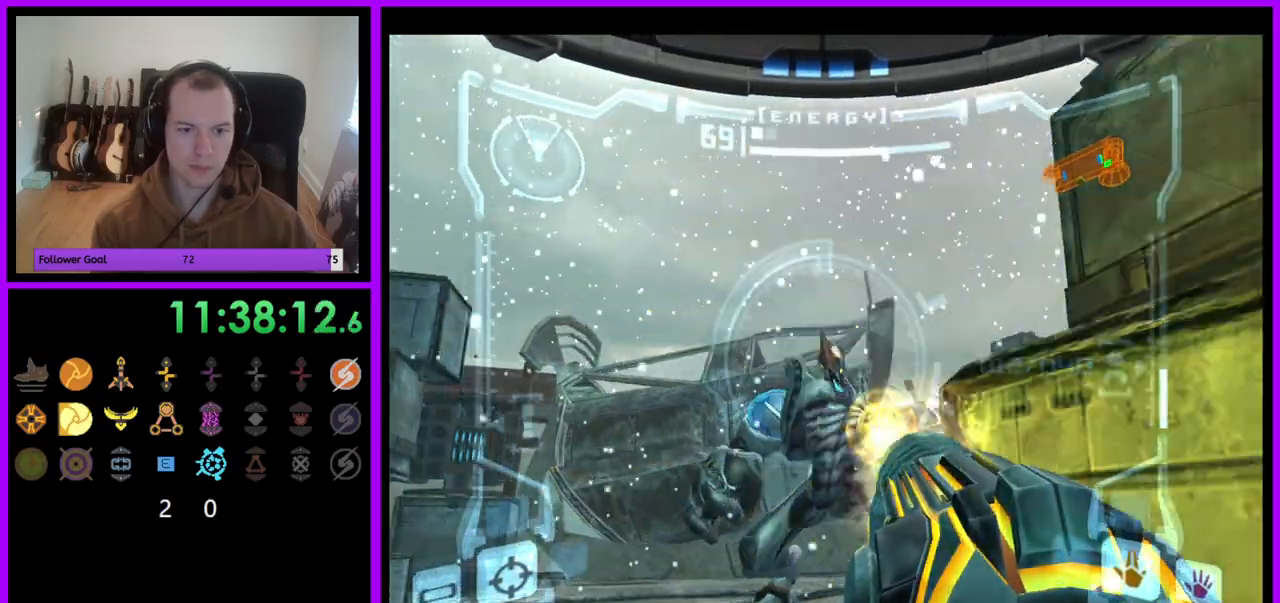
{"buttons": ["A", "L1"], "left_stick": "left", "right_stick": "center", "events": [[133, "left_stick", "left"], [367, "B", "down"], [433, "B", "up"]]}
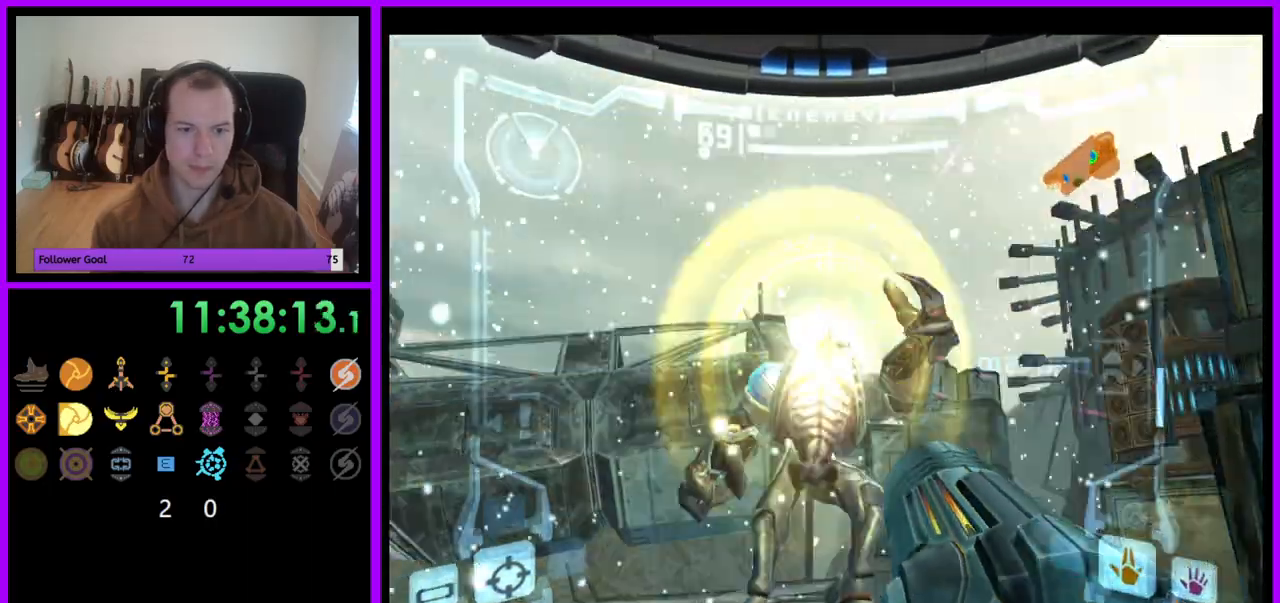
{"buttons": ["A", "L1"], "left_stick": "left", "right_stick": "center", "events": []}
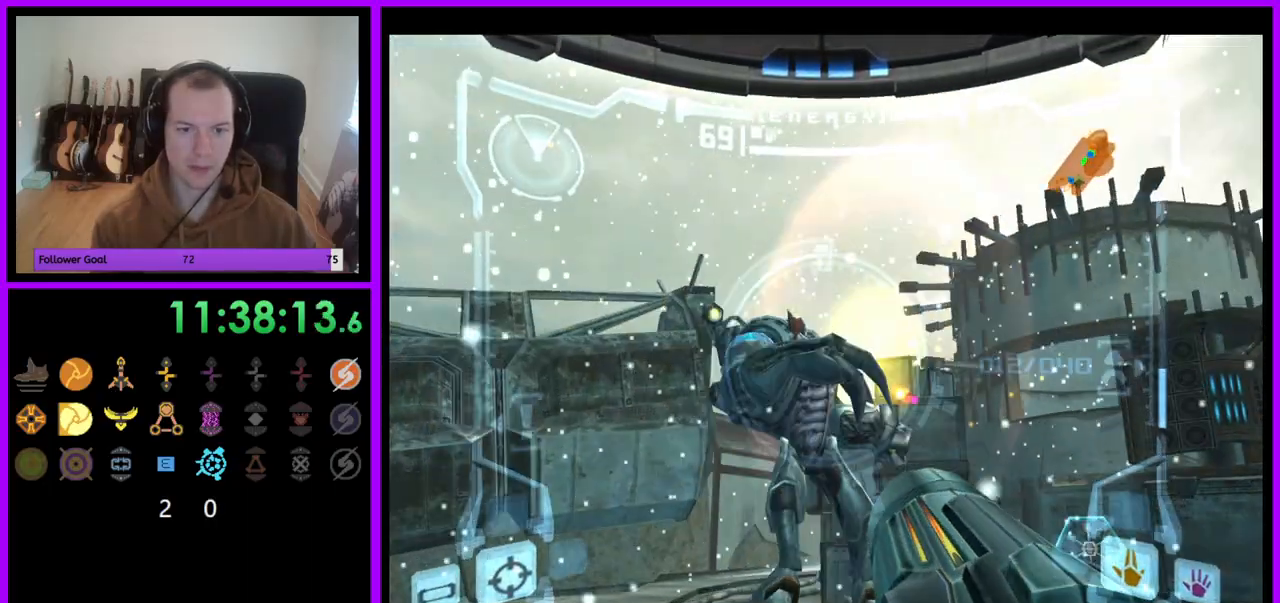
{"buttons": ["A", "L1"], "left_stick": "center", "right_stick": "center", "events": [[350, "left_stick", "center"]]}
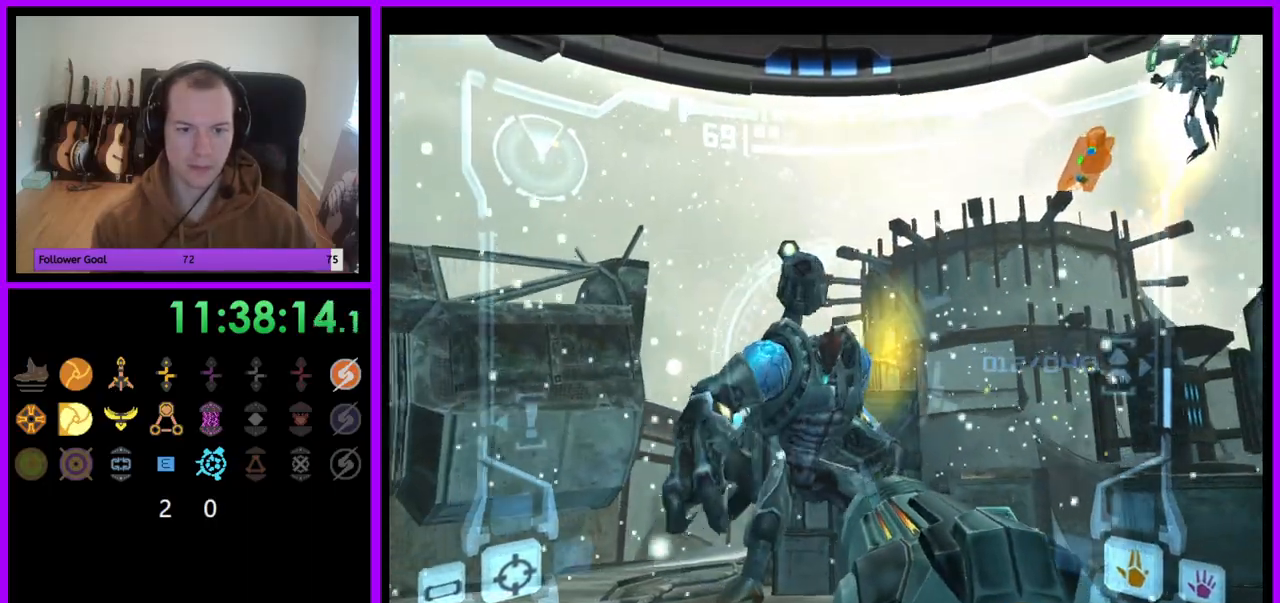
{"buttons": ["A", "L1"], "left_stick": "left", "right_stick": "center", "events": [[217, "left_stick", "up-left"], [467, "left_stick", "left"]]}
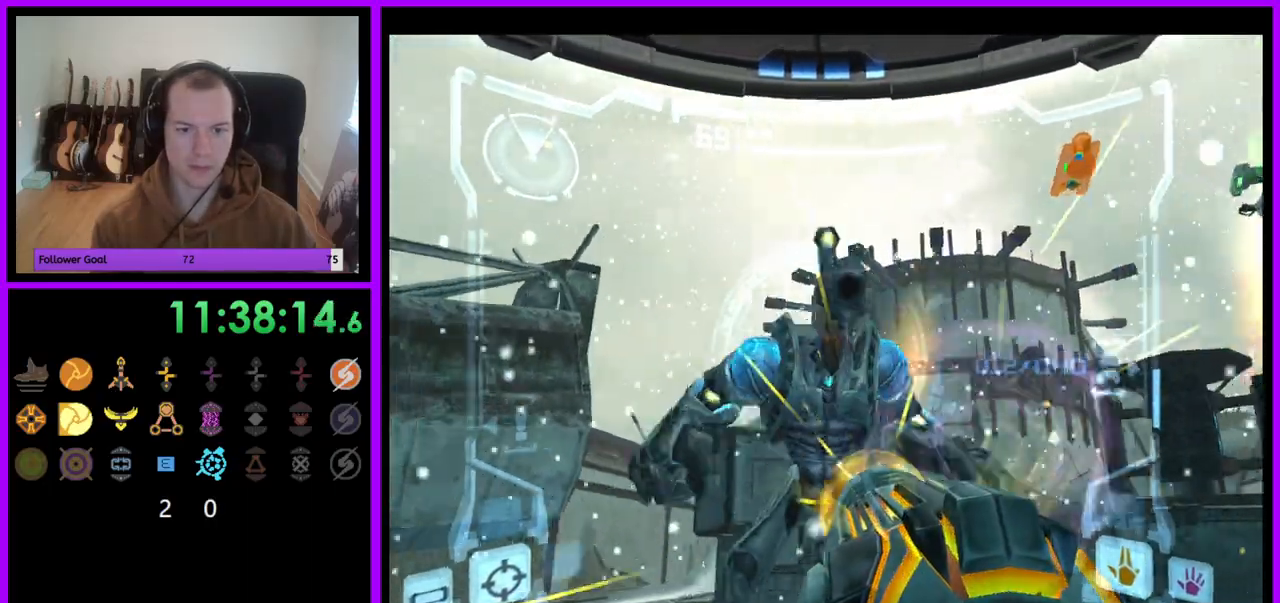
{"buttons": ["A", "L1"], "left_stick": "down", "right_stick": "center", "events": [[150, "A", "up"], [183, "left_stick", "down-left"], [200, "A", "down"], [300, "left_stick", "down"]]}
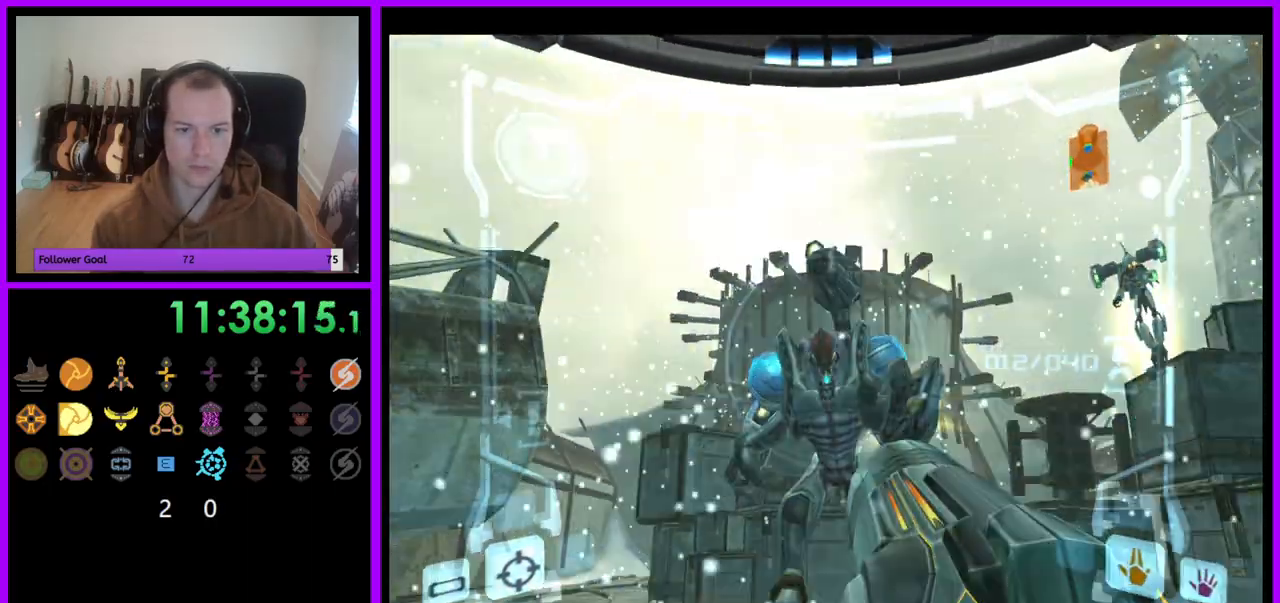
{"buttons": ["A", "R1"], "left_stick": "down", "right_stick": "center", "events": [[17, "L1", "up"], [33, "left_stick", "down-right"], [300, "R1", "down"], [450, "left_stick", "down"]]}
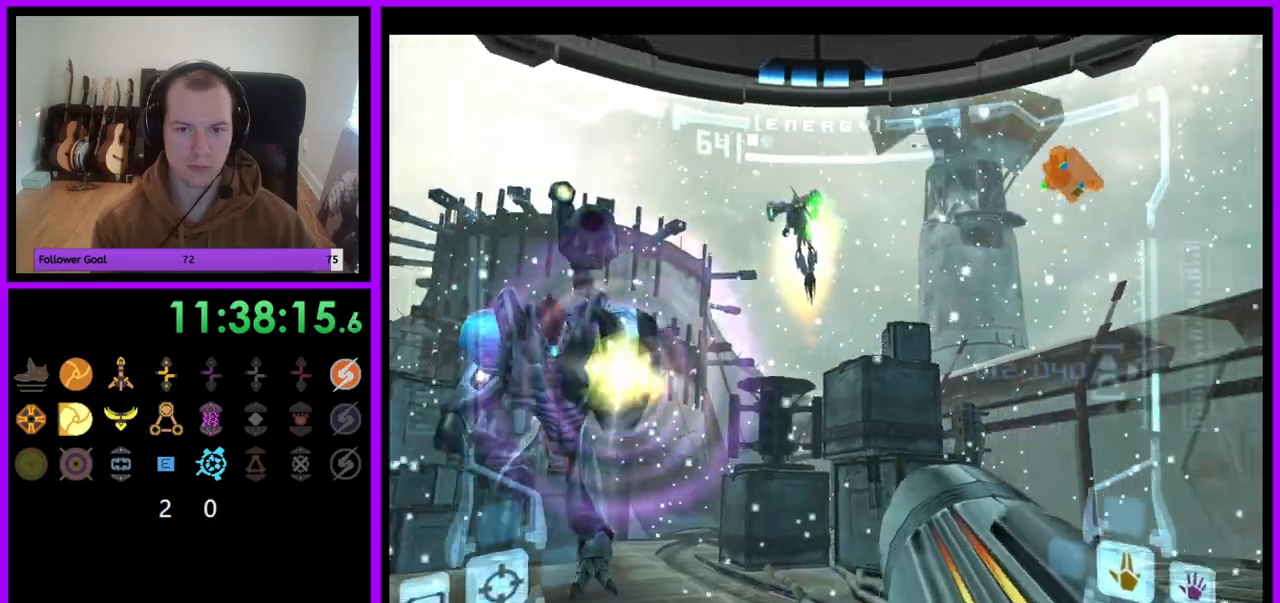
{"buttons": ["A", "L1"], "left_stick": "right", "right_stick": "center", "events": [[250, "L1", "down"], [250, "R1", "up"], [333, "left_stick", "right"]]}
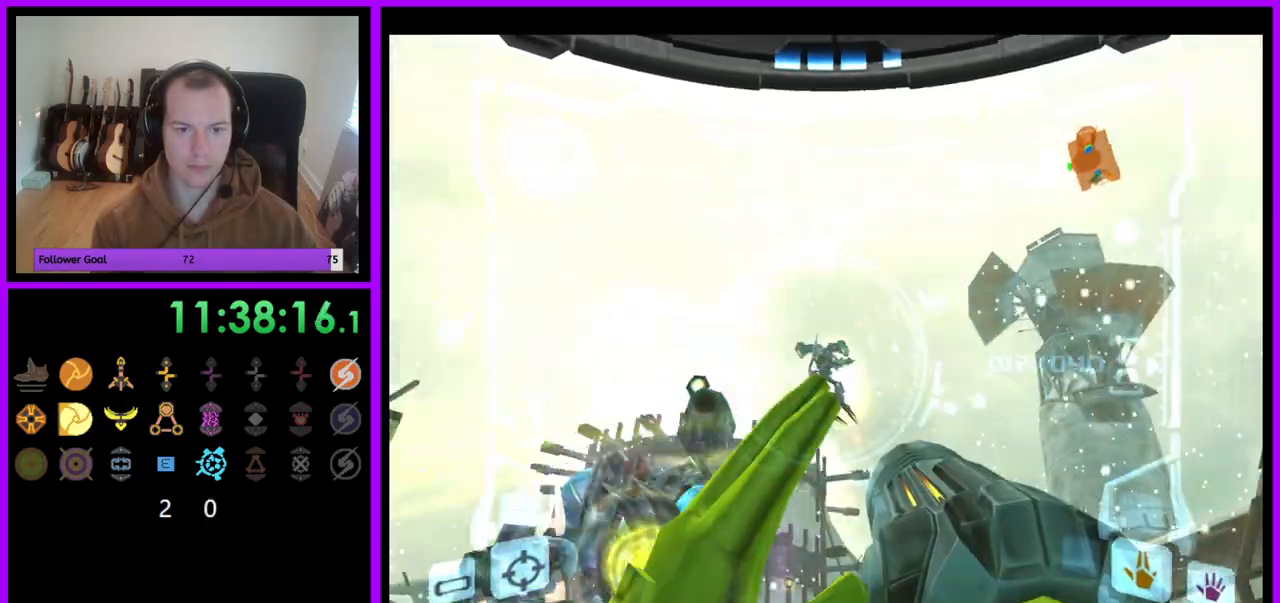
{"buttons": ["A", "L1"], "left_stick": "right", "right_stick": "center", "events": [[67, "B", "down"], [183, "B", "up"]]}